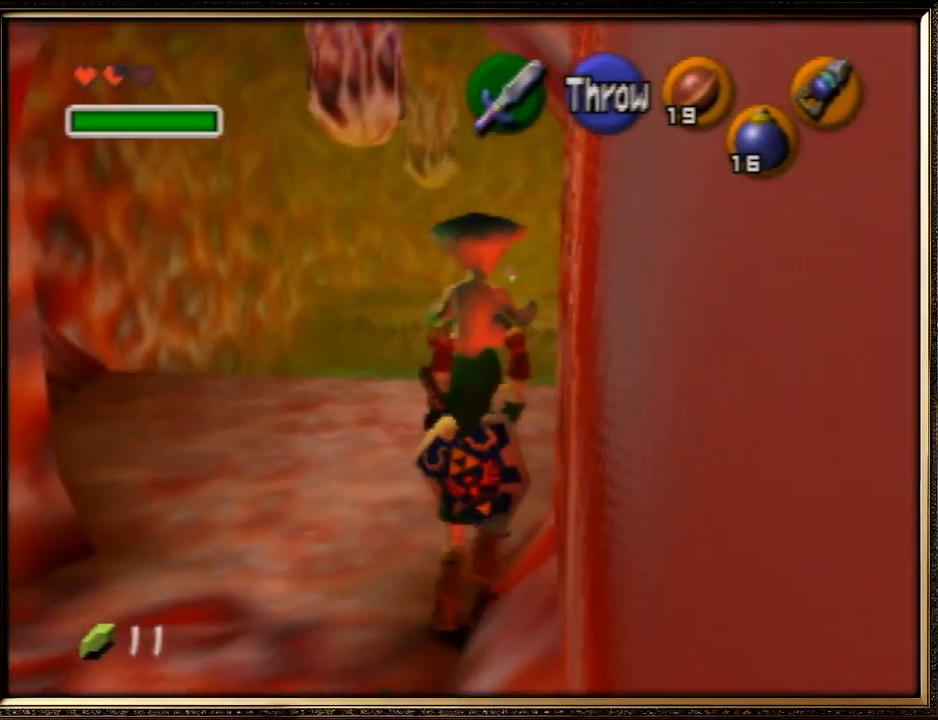
Gameplay with a controller (Nintendo layout); each line is a JSON object with the inputs held at the frame after it. "events" lists button and stick changes between this image and that frame as [ms after this image, input, new state], when the widget could be followed in between. Not read: L1 L3 R3.
{"buttons": [], "left_stick": "up", "events": []}
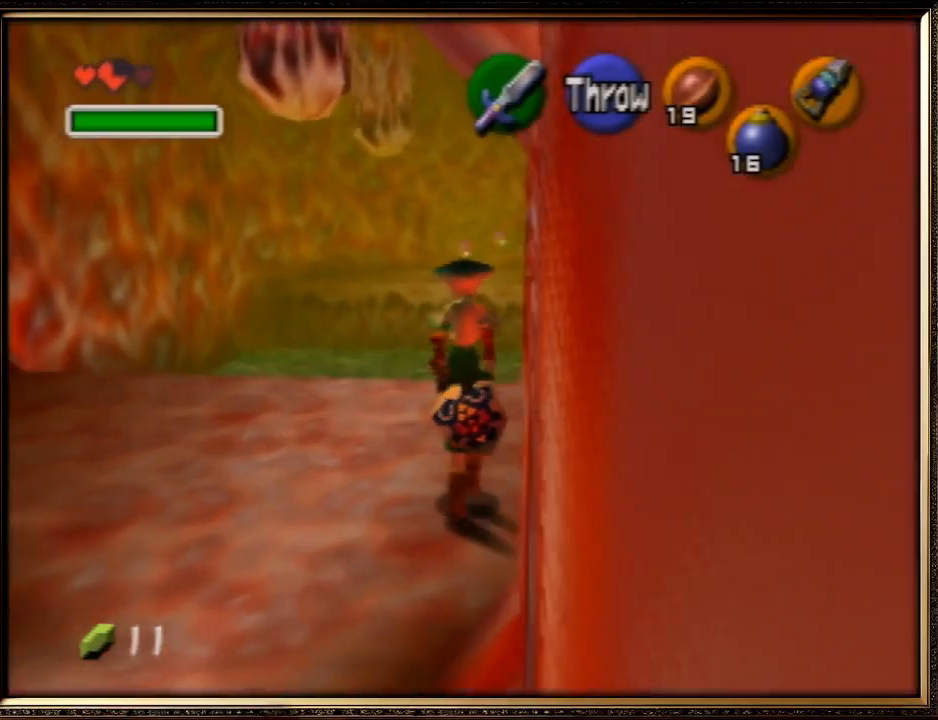
{"buttons": [], "left_stick": "up", "events": []}
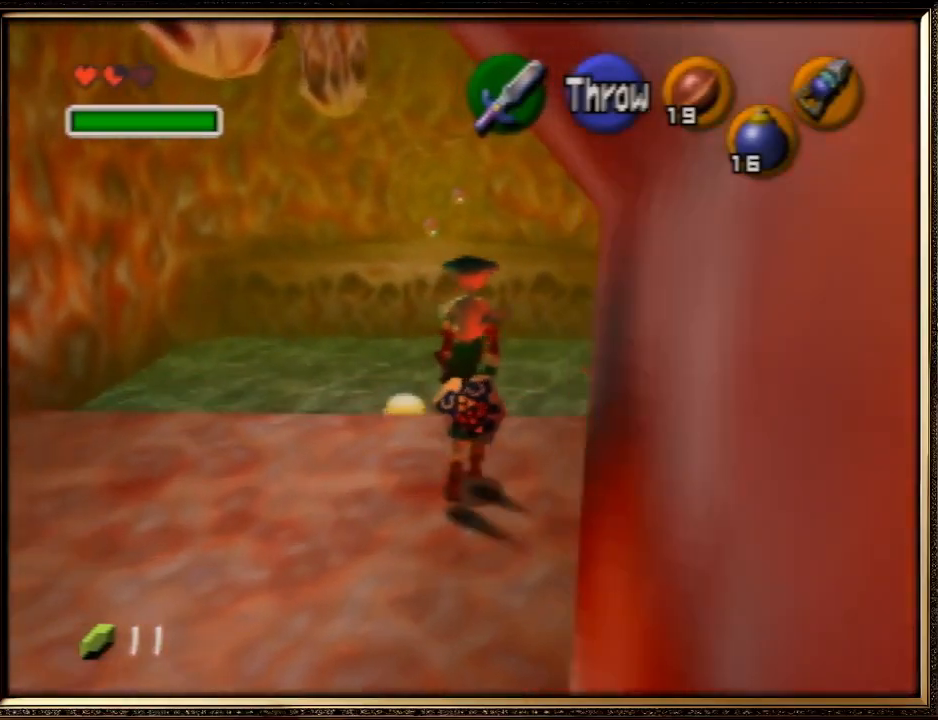
{"buttons": [], "left_stick": "up", "events": []}
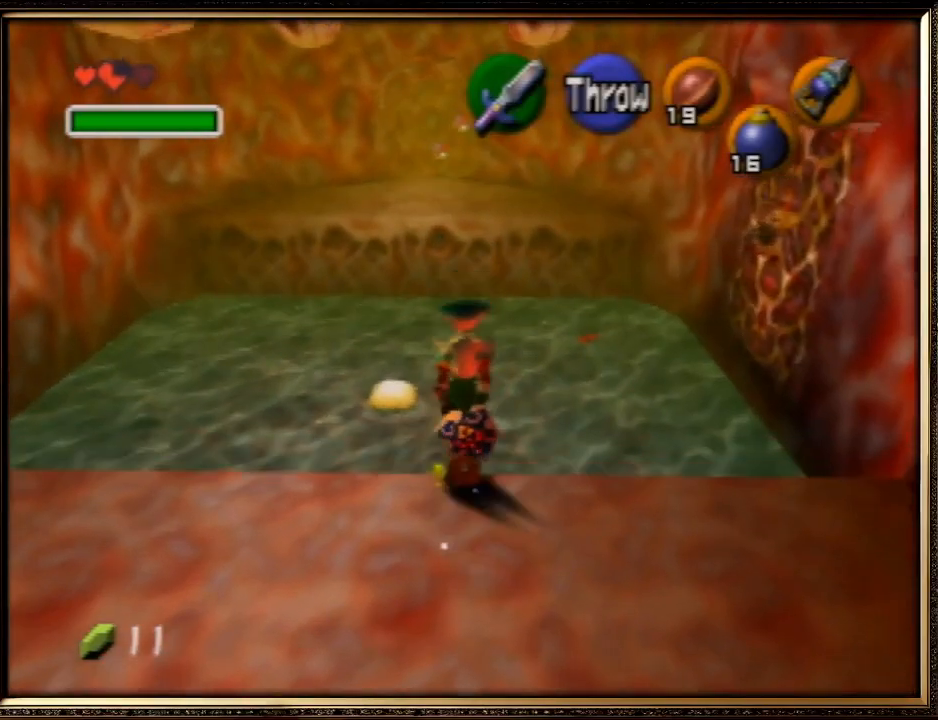
{"buttons": [], "left_stick": "up", "events": []}
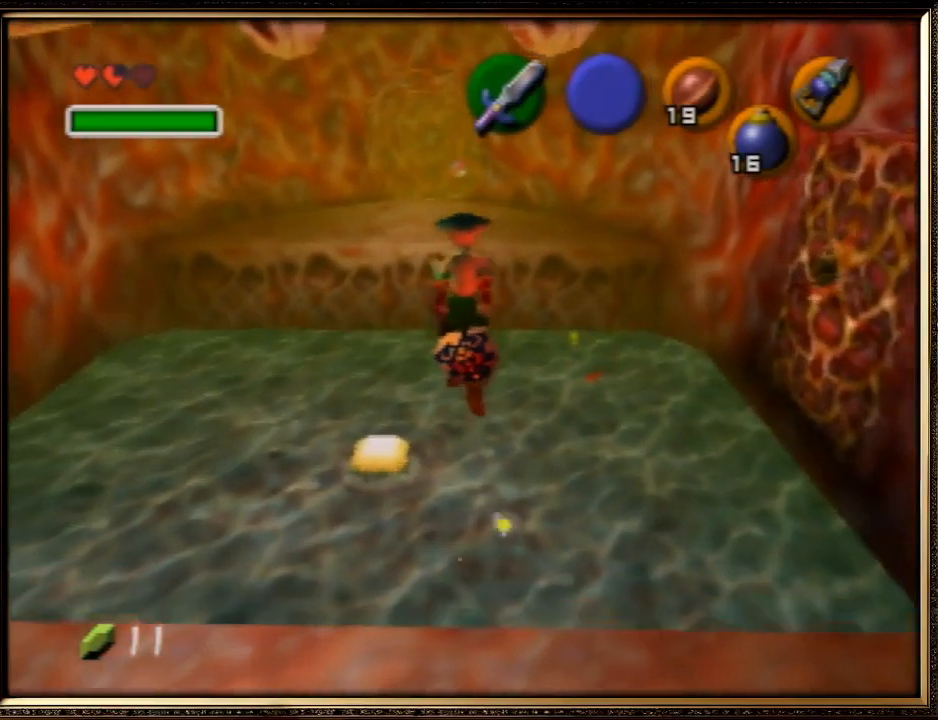
{"buttons": [], "left_stick": "up", "events": []}
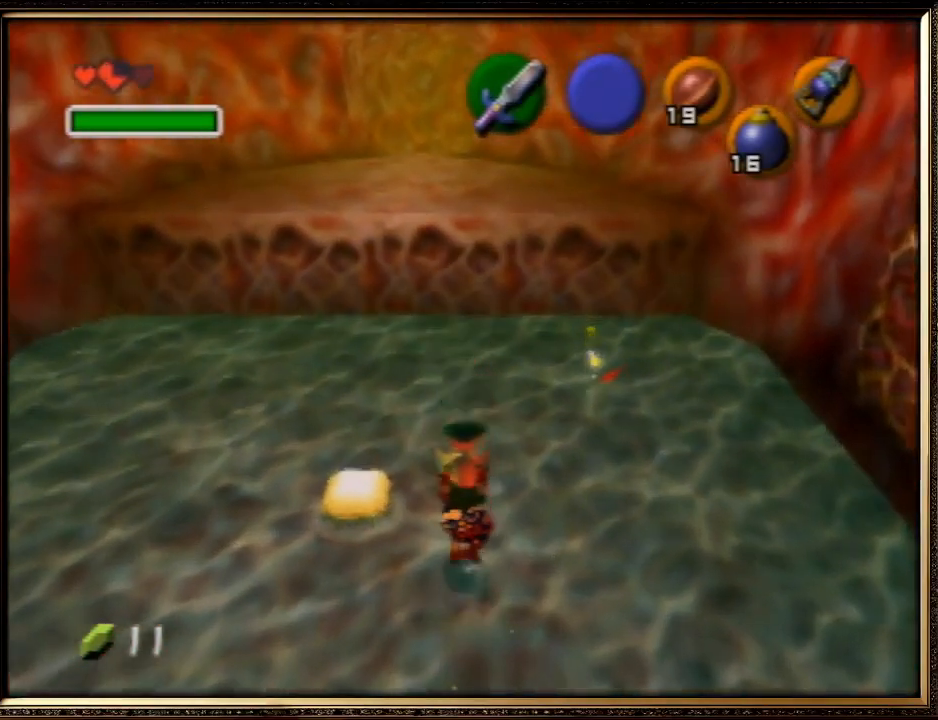
{"buttons": [], "left_stick": "up", "events": []}
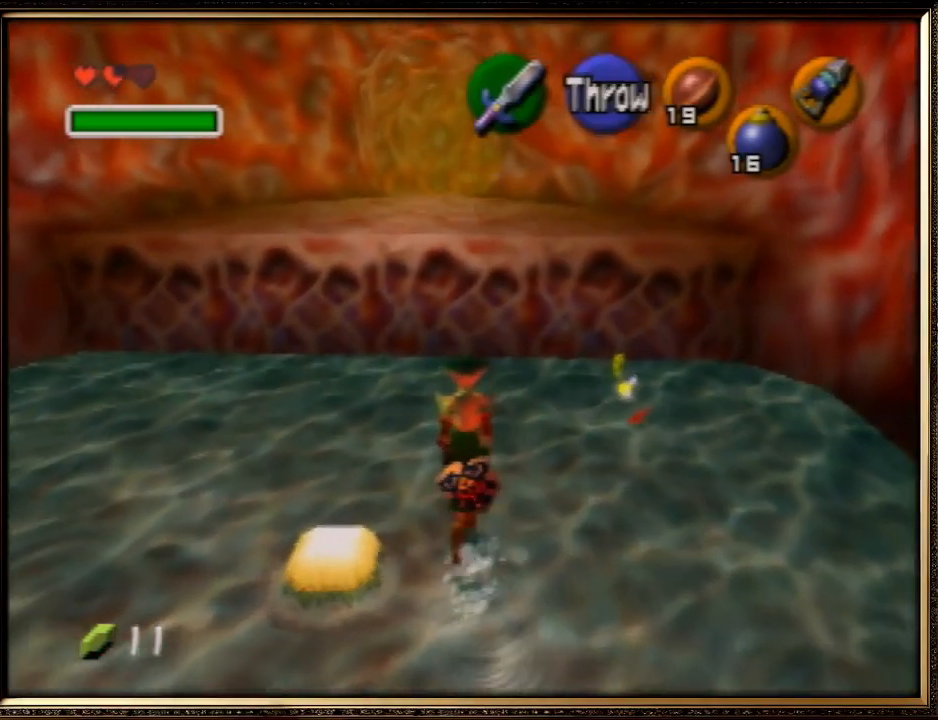
{"buttons": [], "left_stick": "up", "events": []}
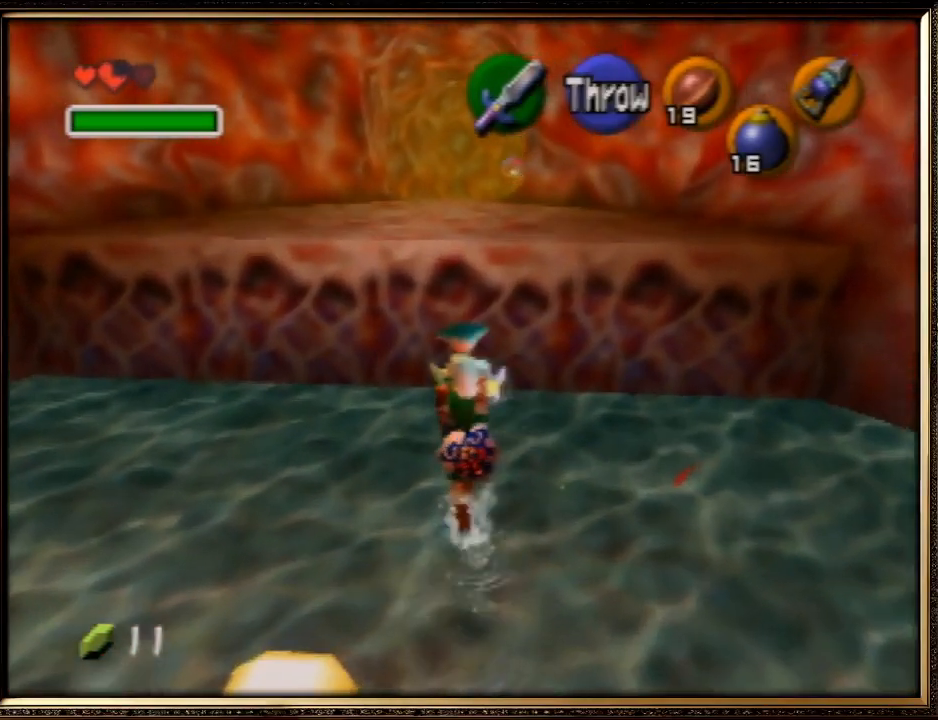
{"buttons": [], "left_stick": "down-left", "events": [[167, "A", "down"], [467, "A", "up"], [500, "left_stick", "down-left"]]}
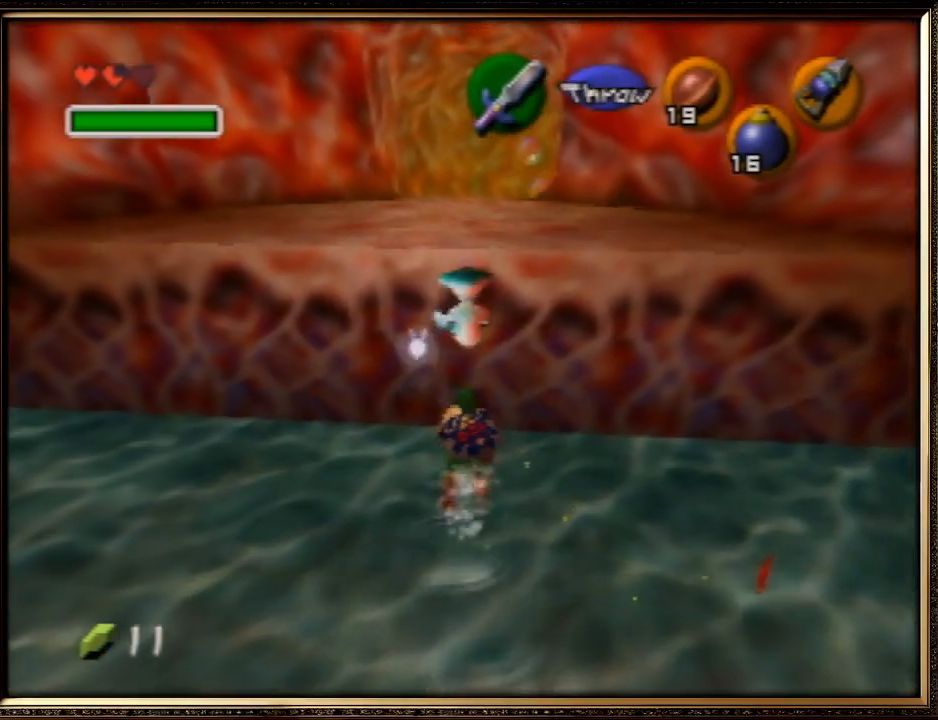
{"buttons": [], "left_stick": "down-left", "events": []}
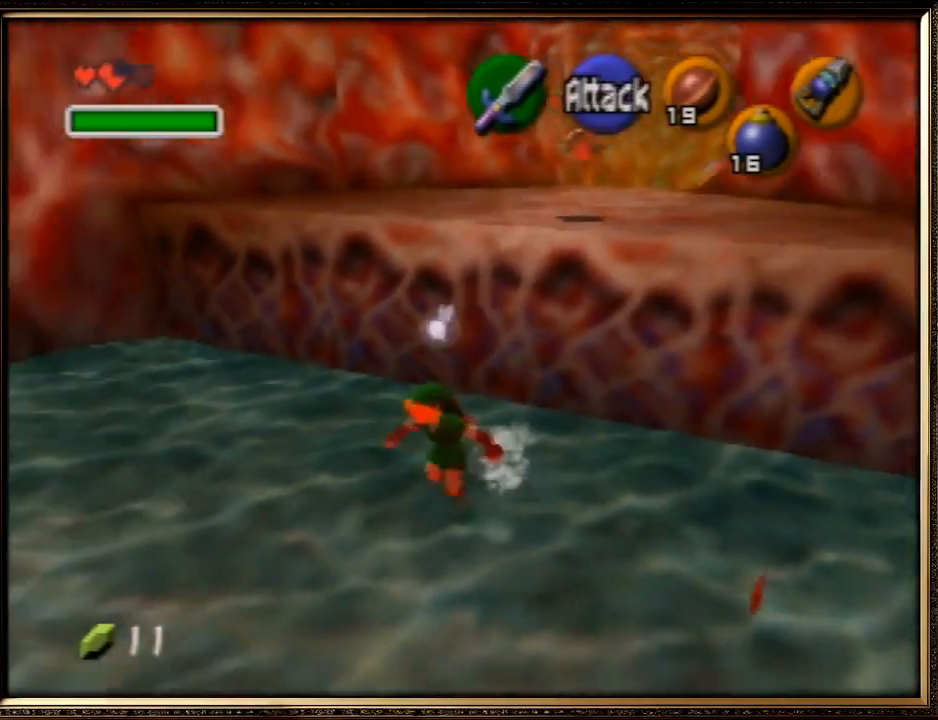
{"buttons": [], "left_stick": "left", "events": [[167, "left_stick", "left"]]}
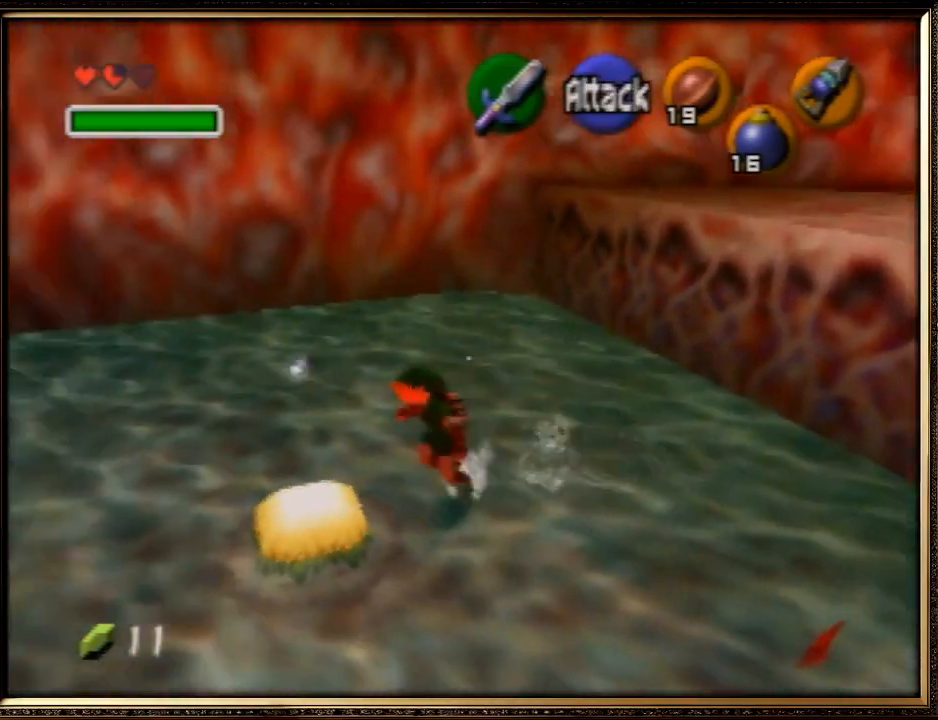
{"buttons": [], "left_stick": "down-left", "events": [[133, "left_stick", "down-left"]]}
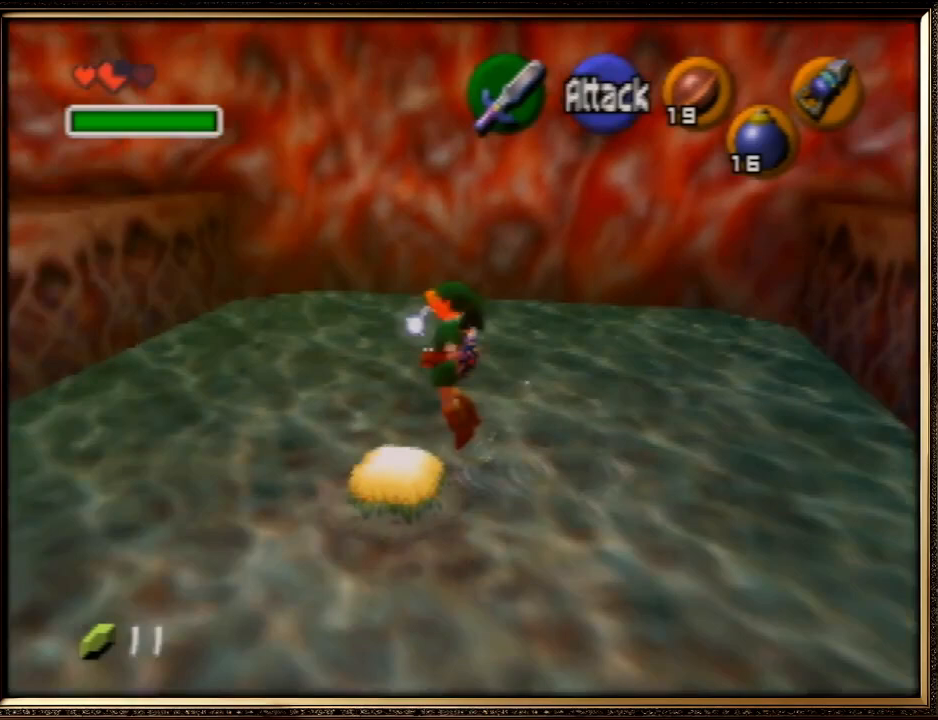
{"buttons": [], "left_stick": "down-left", "events": []}
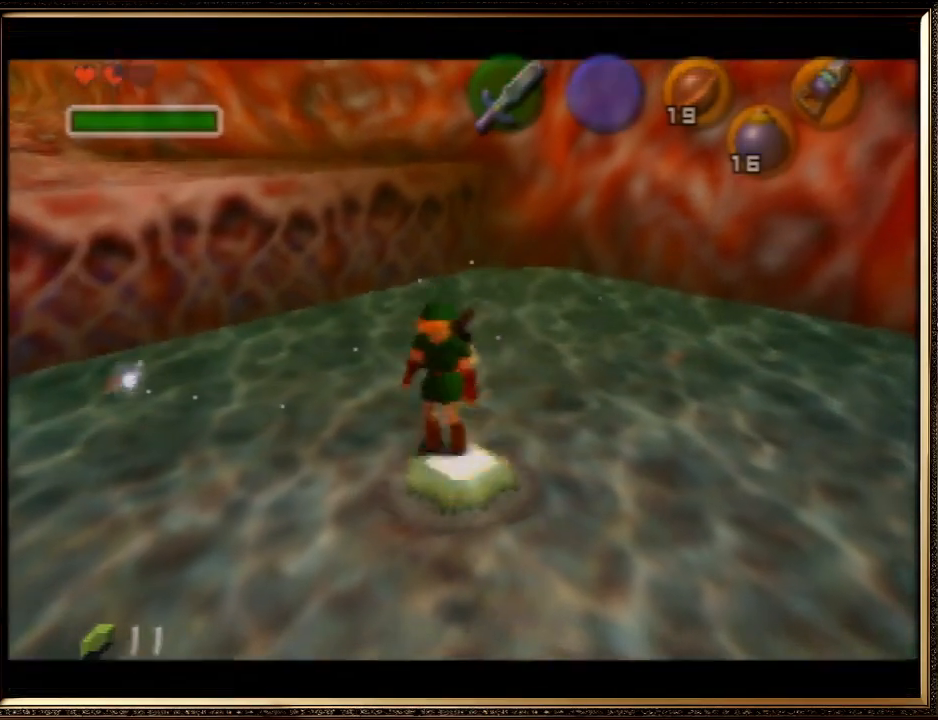
{"buttons": [], "left_stick": "center", "events": [[200, "left_stick", "center"]]}
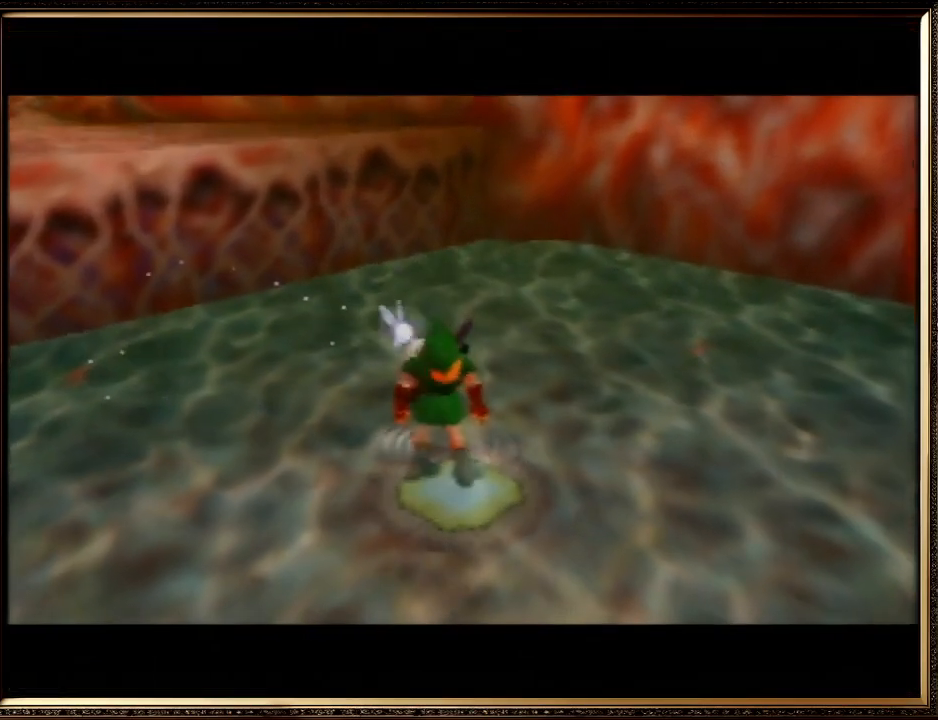
{"buttons": [], "left_stick": "center", "events": []}
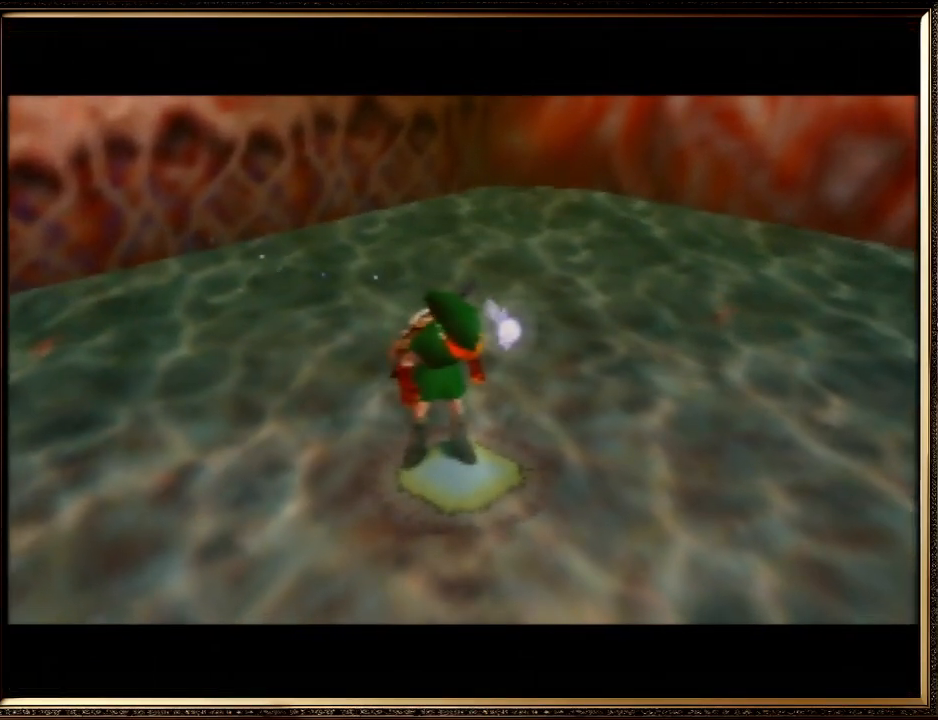
{"buttons": [], "left_stick": "center", "events": []}
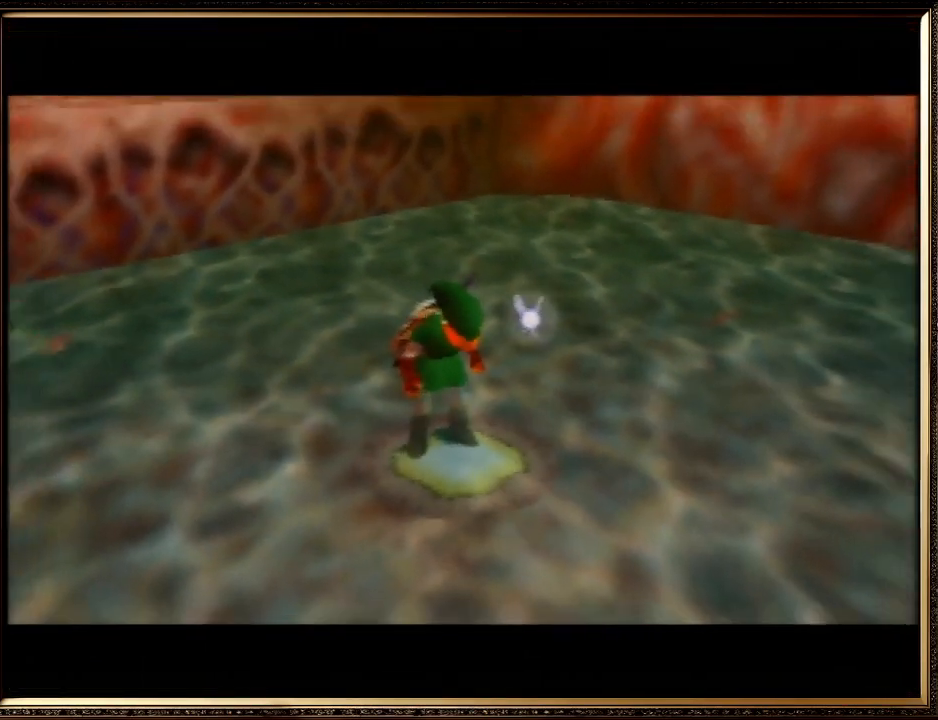
{"buttons": [], "left_stick": "down-left", "events": [[300, "left_stick", "up-left"], [367, "left_stick", "down-left"]]}
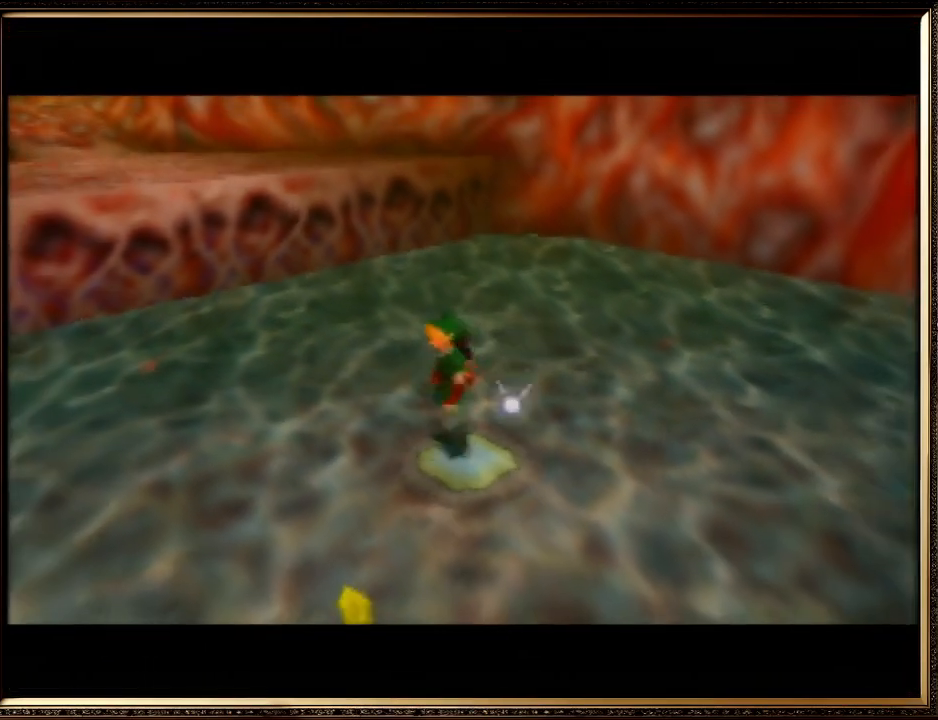
{"buttons": [], "left_stick": "up-left", "events": [[300, "Z", "down"], [333, "left_stick", "up-left"], [467, "Z", "up"]]}
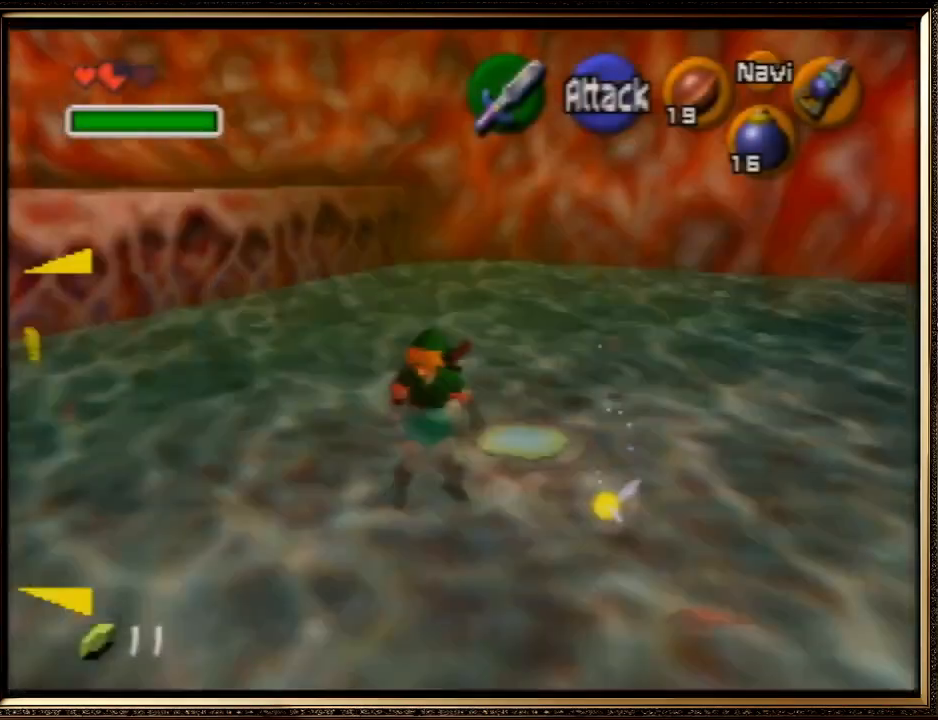
{"buttons": [], "left_stick": "up", "events": [[267, "left_stick", "up"]]}
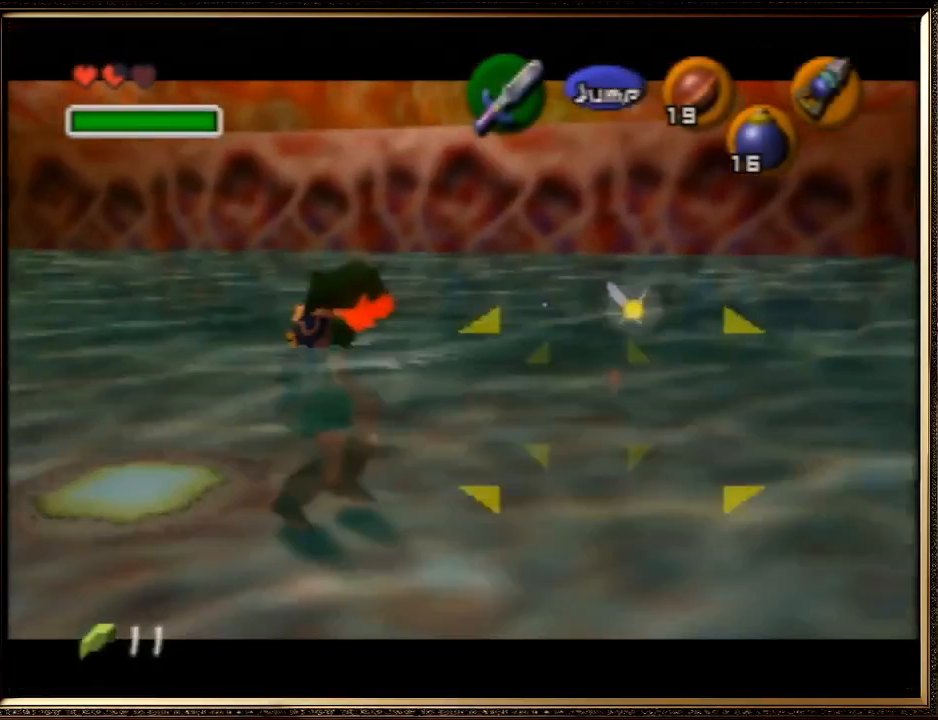
{"buttons": [], "left_stick": "down", "events": [[67, "left_stick", "down-right"], [133, "left_stick", "down"]]}
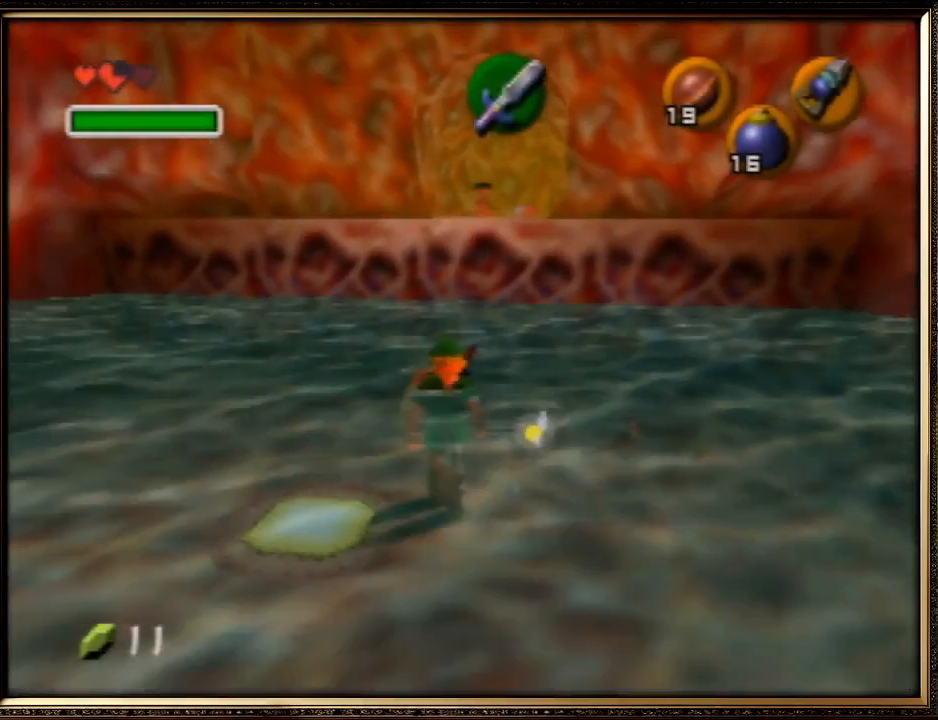
{"buttons": ["Z"], "left_stick": "up-right", "events": [[67, "left_stick", "down-right"], [200, "left_stick", "right"], [433, "Z", "down"], [467, "left_stick", "up-right"]]}
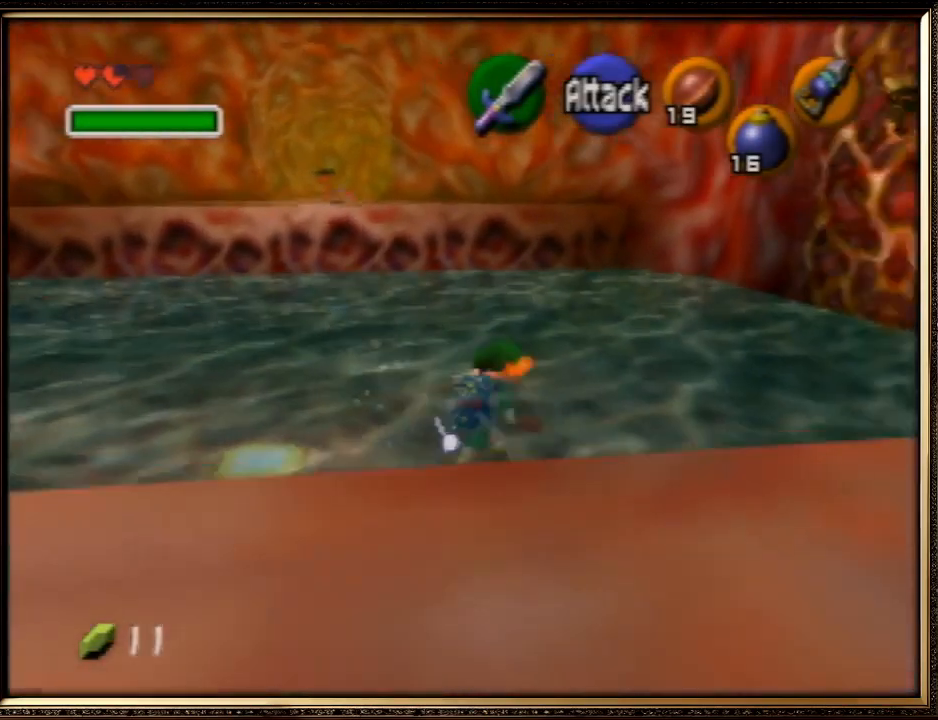
{"buttons": [], "left_stick": "up-left", "events": [[67, "left_stick", "up"], [100, "Z", "up"], [300, "left_stick", "up-left"]]}
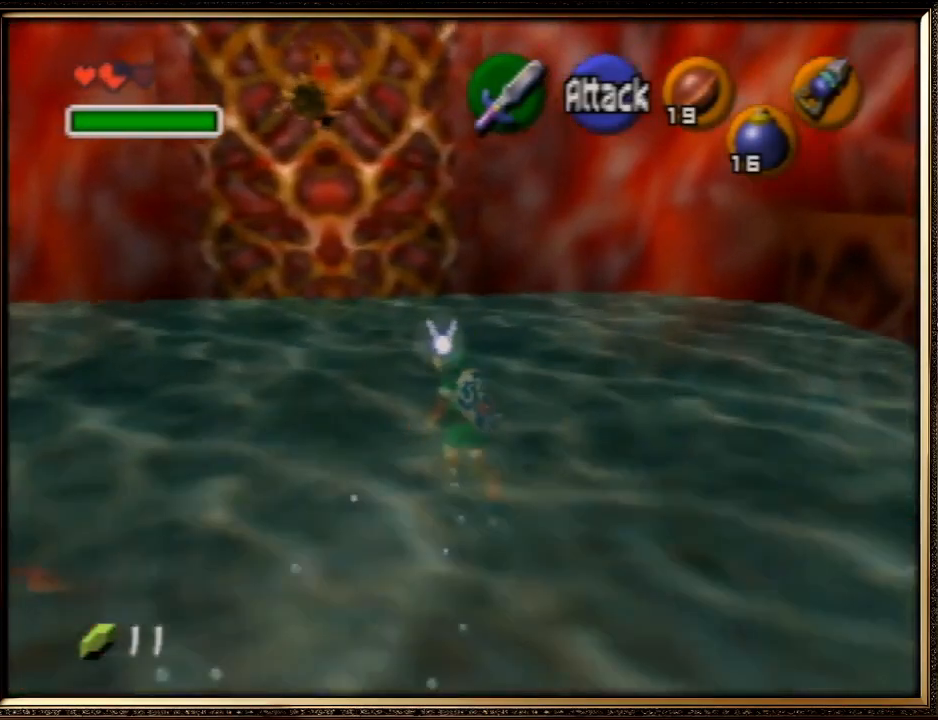
{"buttons": [], "left_stick": "up", "events": [[100, "left_stick", "up"]]}
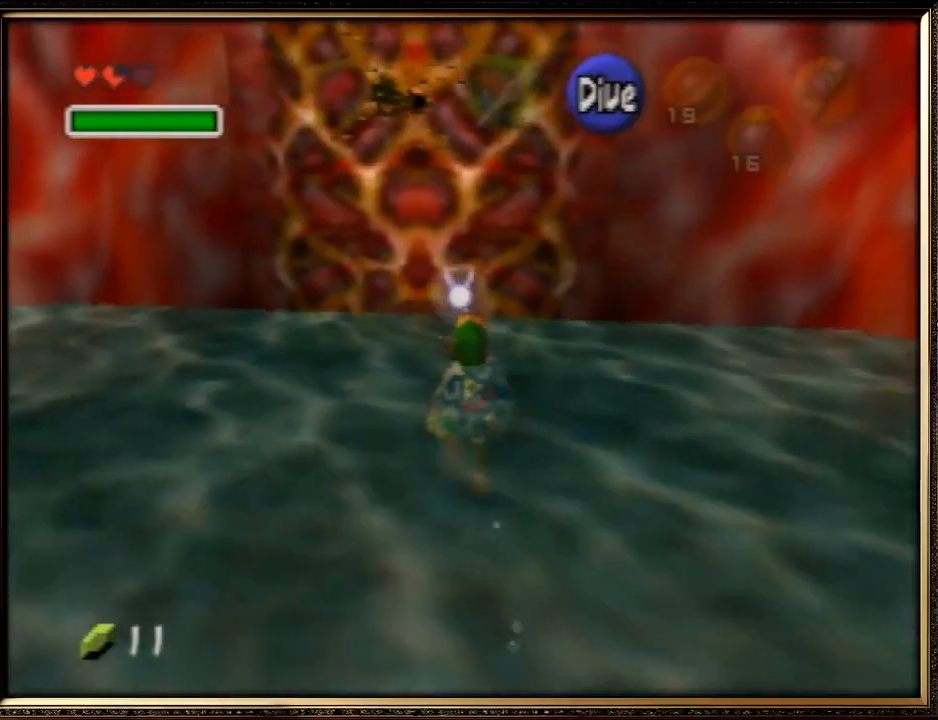
{"buttons": [], "left_stick": "up-right", "events": [[67, "left_stick", "up-right"]]}
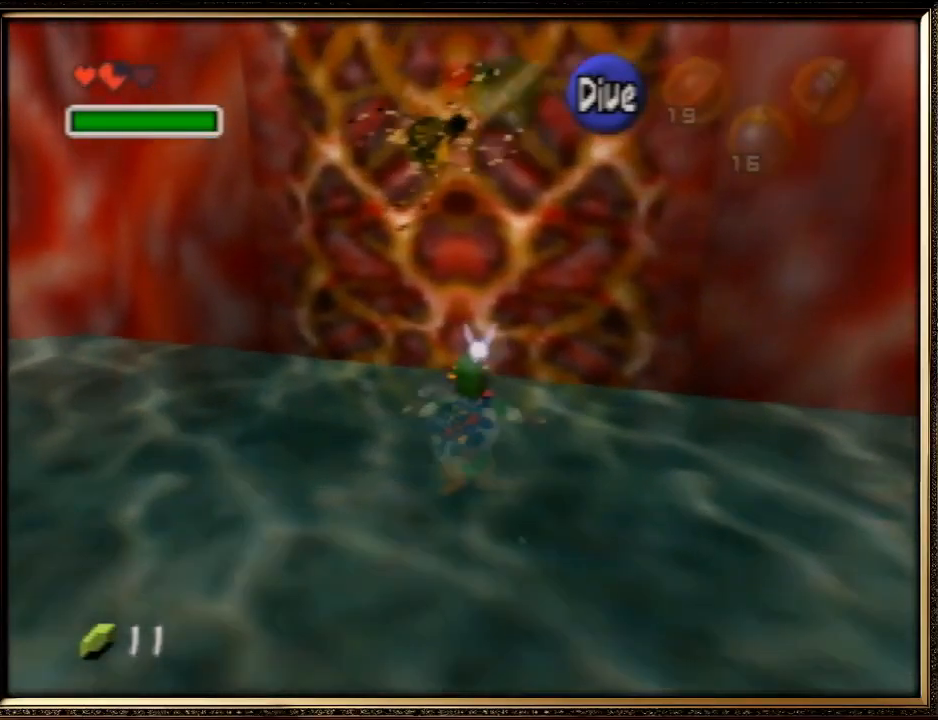
{"buttons": [], "left_stick": "up-right", "events": []}
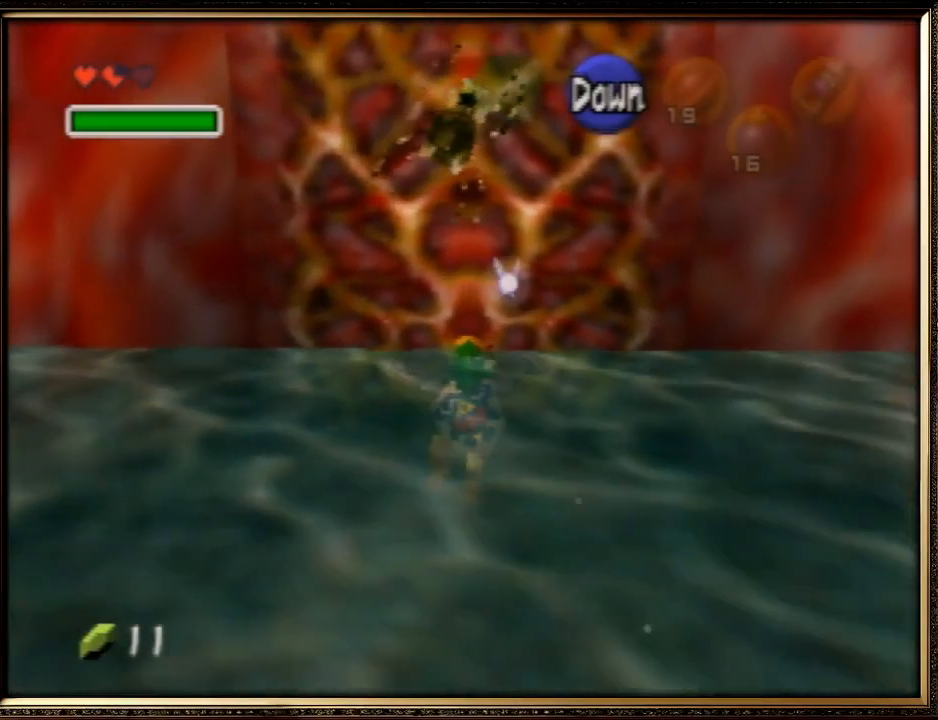
{"buttons": [], "left_stick": "right", "events": [[467, "left_stick", "right"]]}